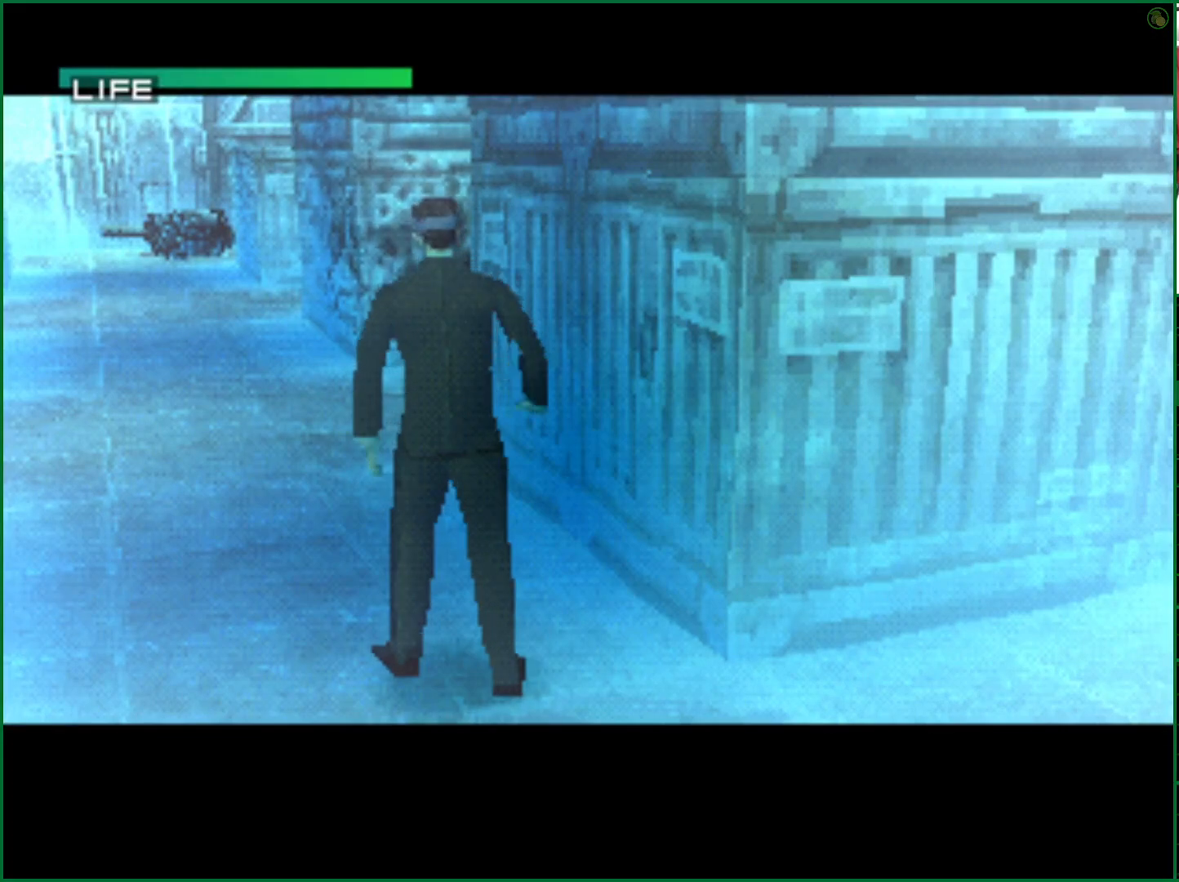
Gameplay with a controller (PlayStation layout); each line is a JSON object with the inputs held at the frame after it. "events" lists button and stick changes between this image and that frame as [ms after this image, input, new state], when the widget could be followed in between. Not read: L1 R1.
{"buttons": [], "left_stick": "center", "right_stick": "center", "events": []}
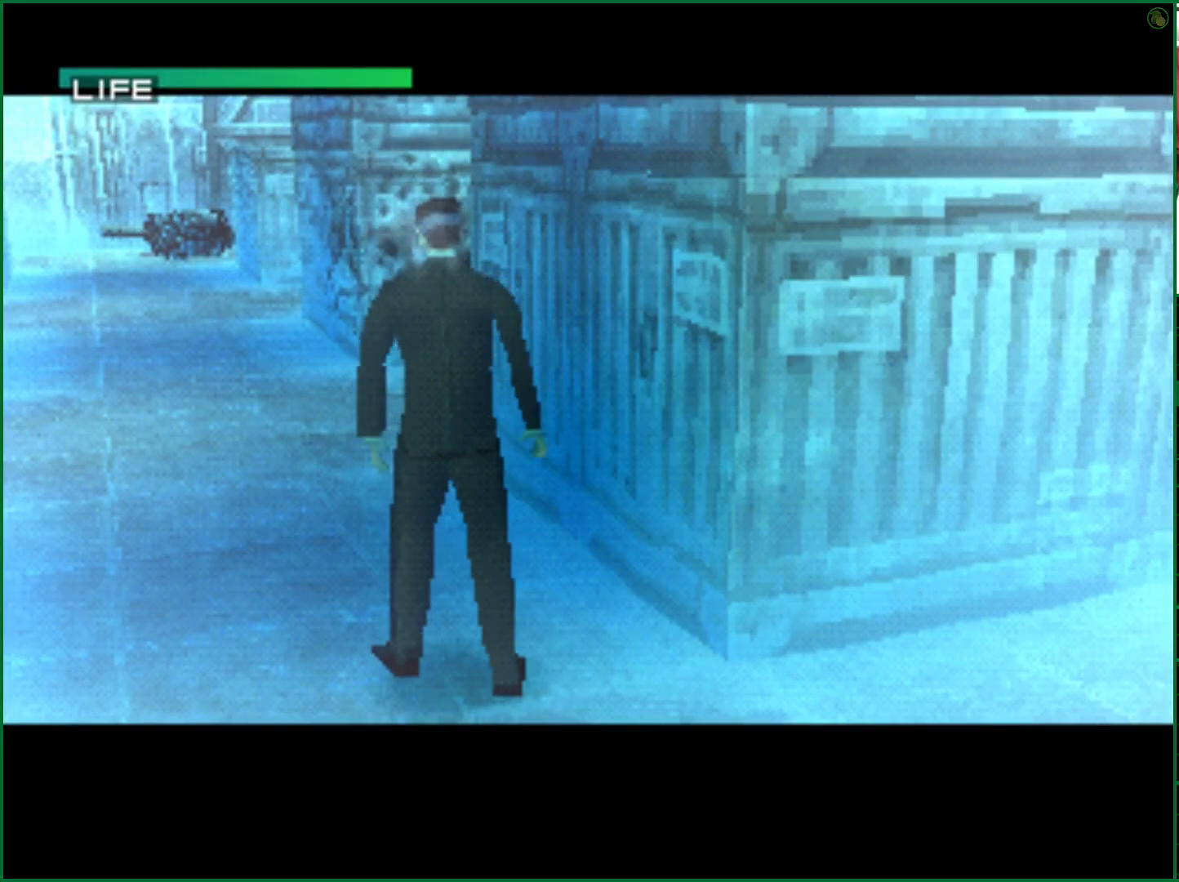
{"buttons": [], "left_stick": "center", "right_stick": "center", "events": []}
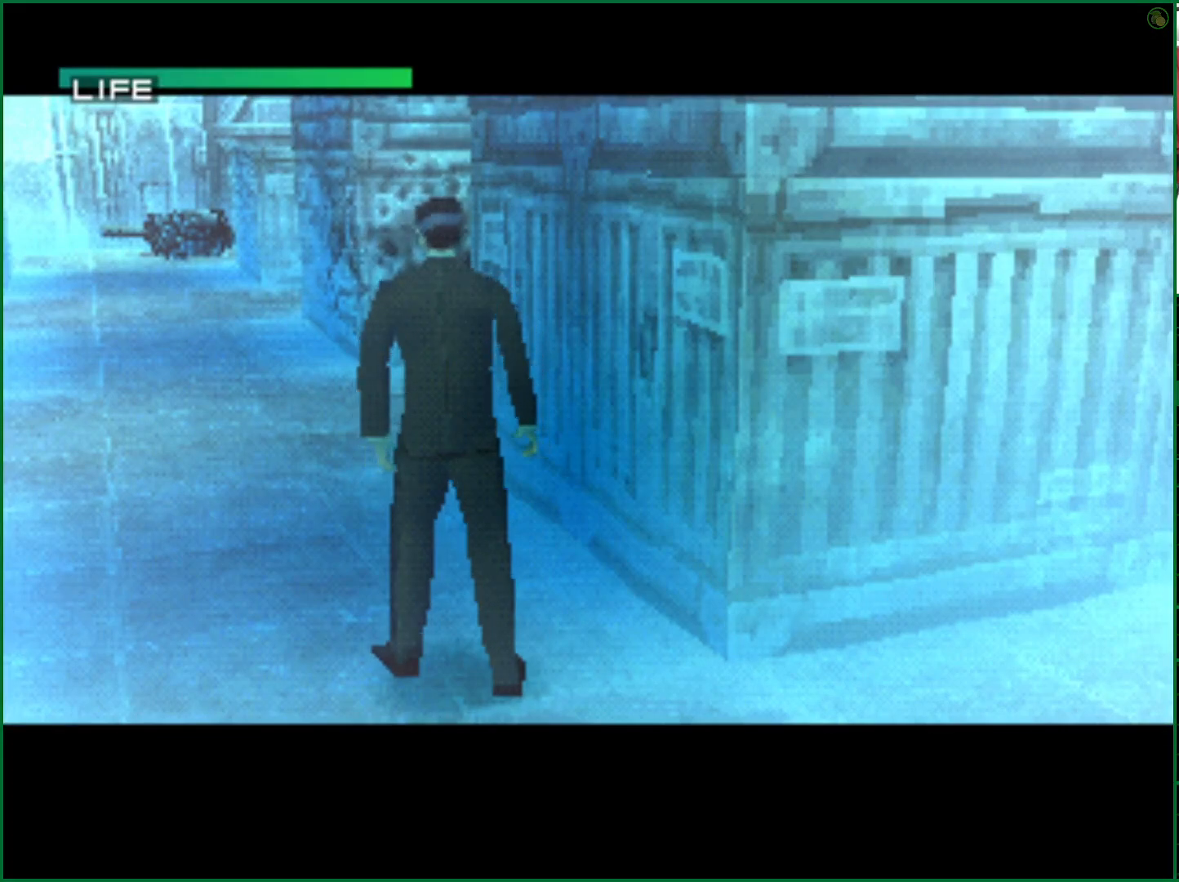
{"buttons": [], "left_stick": "center", "right_stick": "center", "events": []}
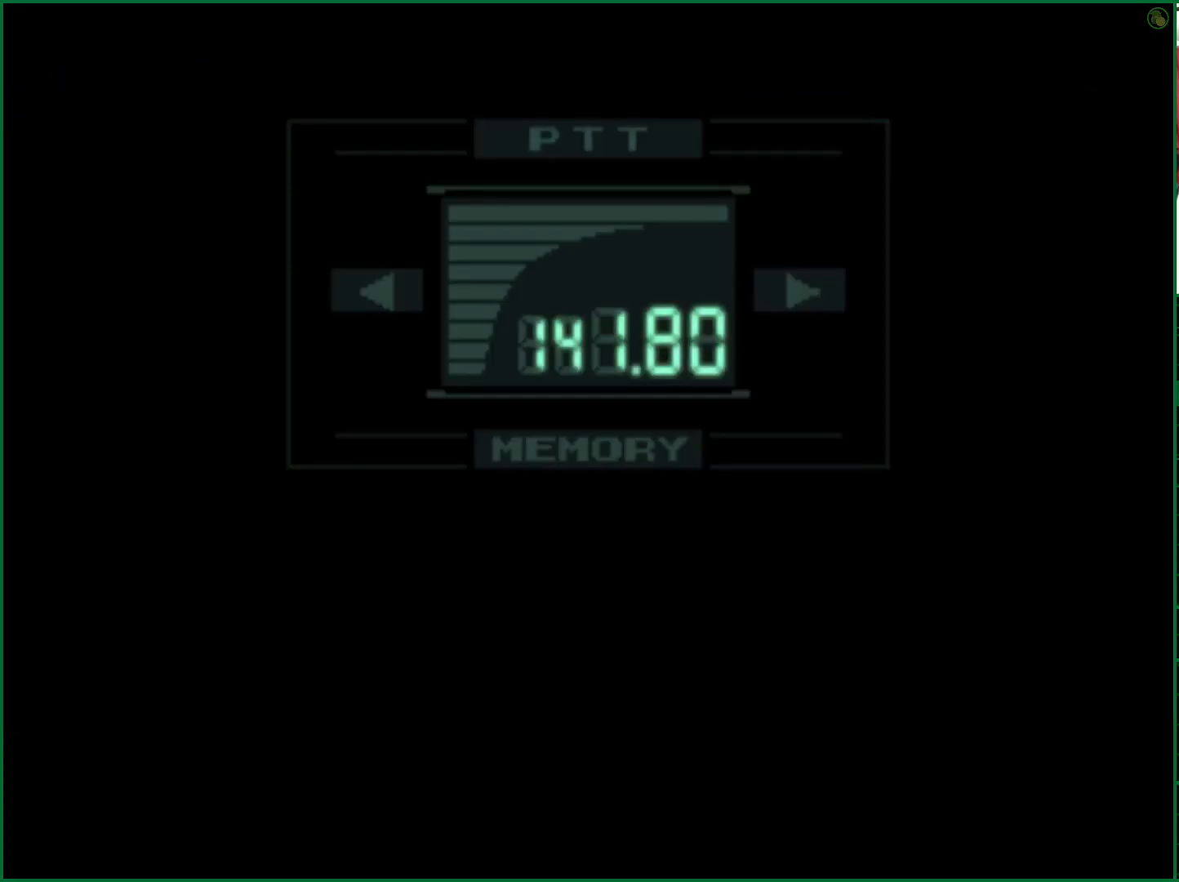
{"buttons": [], "left_stick": "center", "right_stick": "center", "events": []}
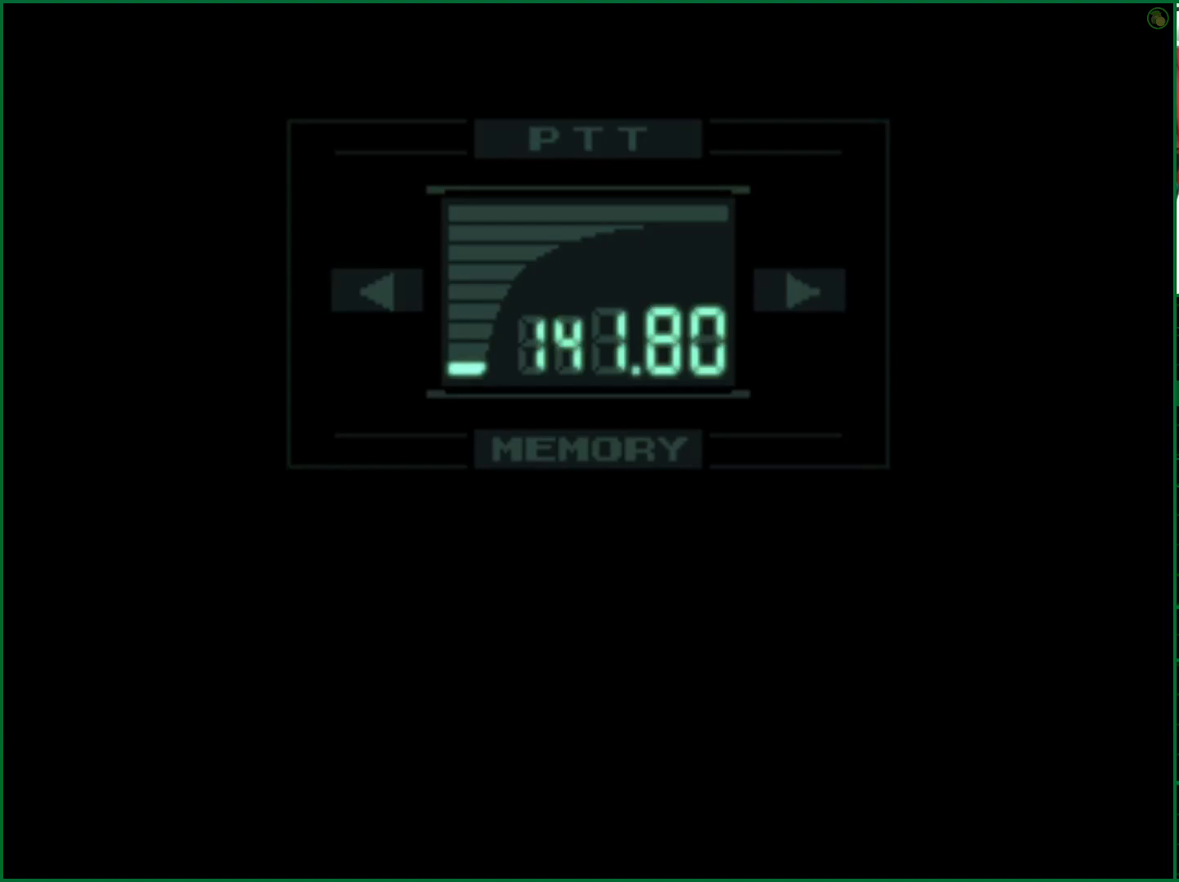
{"buttons": ["R3"], "left_stick": "center", "right_stick": "center", "events": [[283, "R3", "down"], [433, "right_stick", "down-left"], [483, "right_stick", "center"]]}
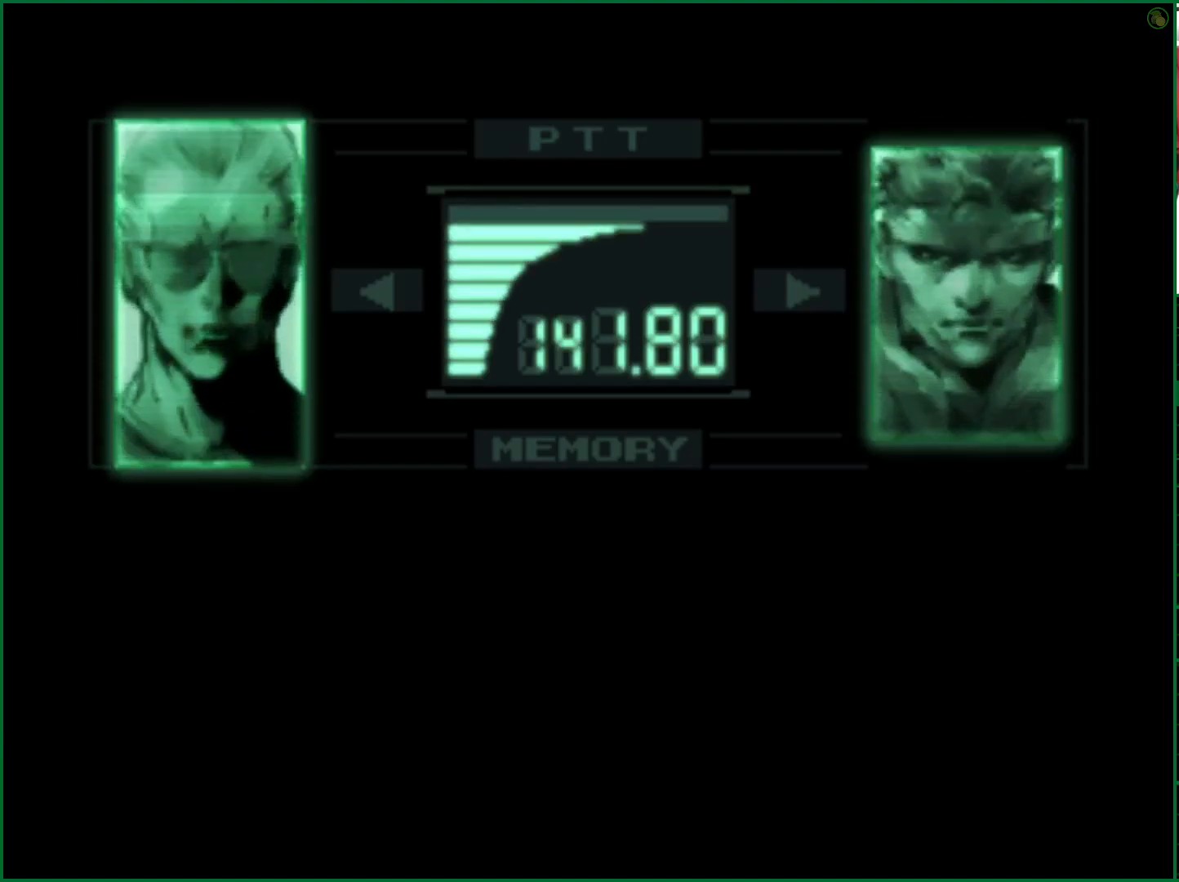
{"buttons": ["R3"], "left_stick": "center", "right_stick": "center"}
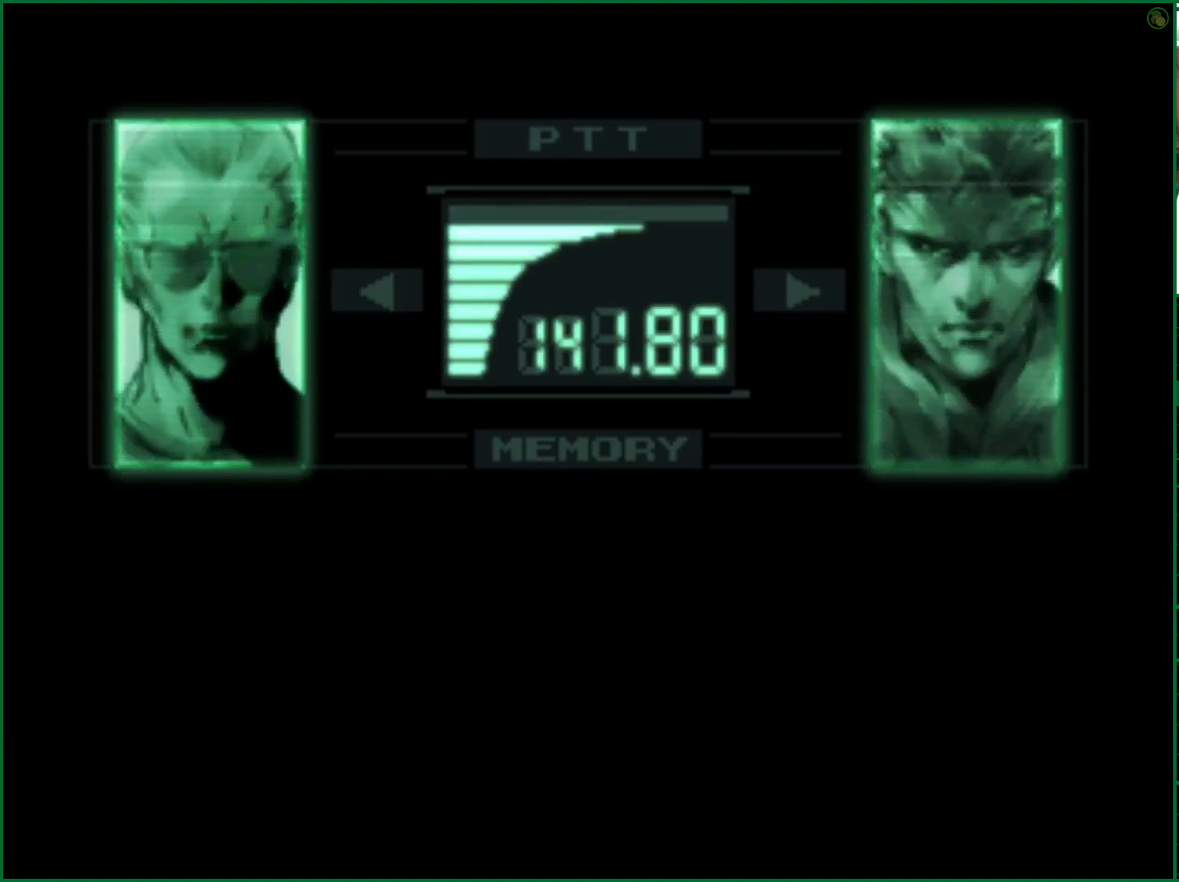
{"buttons": ["R3"], "left_stick": "center", "right_stick": "center", "events": []}
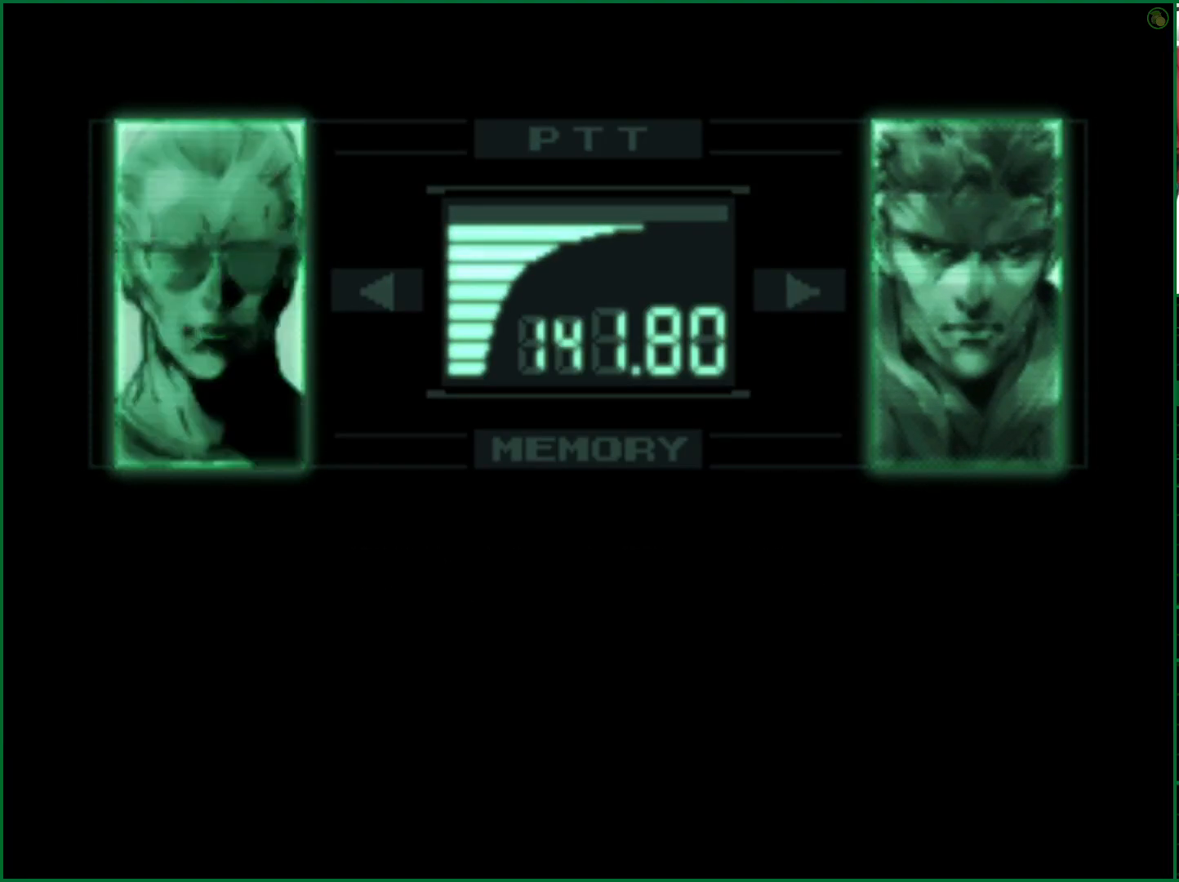
{"buttons": ["R3"], "left_stick": "center", "right_stick": "center", "events": []}
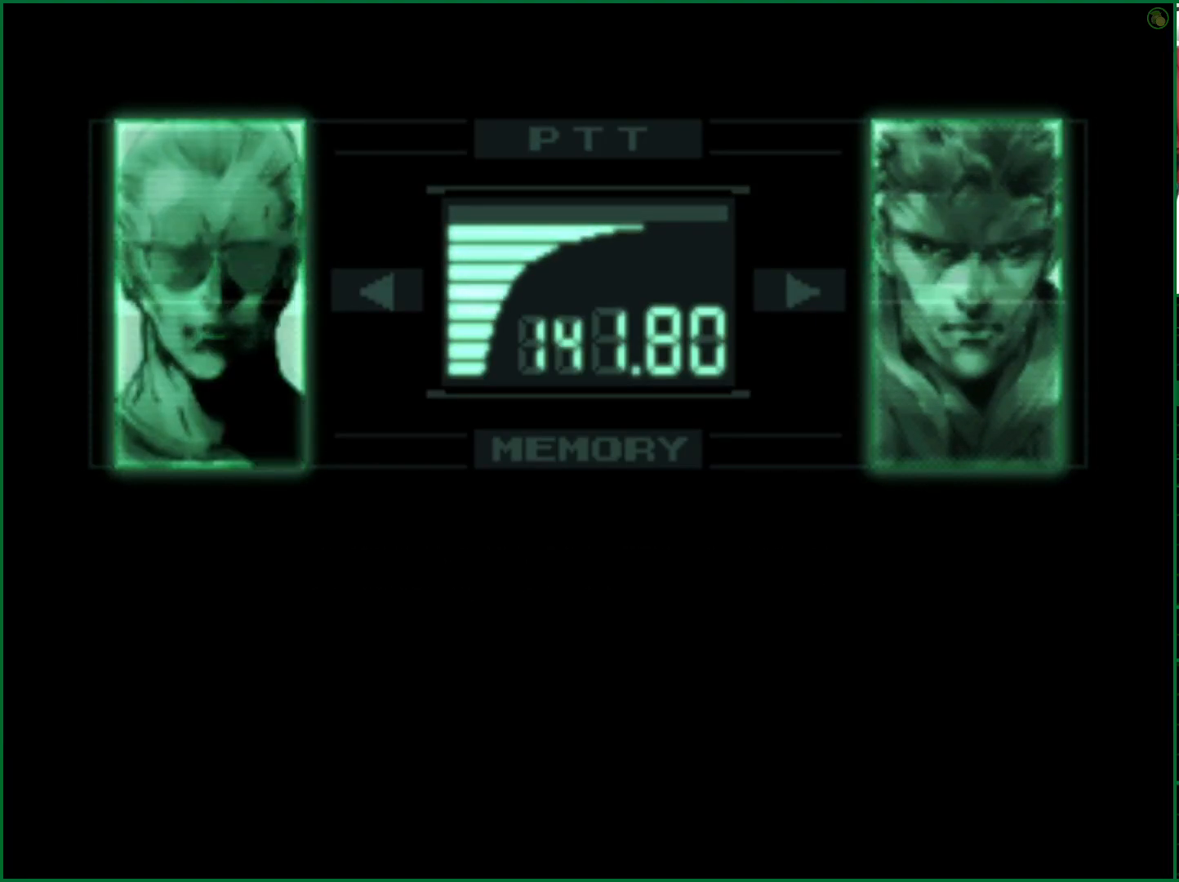
{"buttons": ["R3"], "left_stick": "center", "right_stick": "center", "events": []}
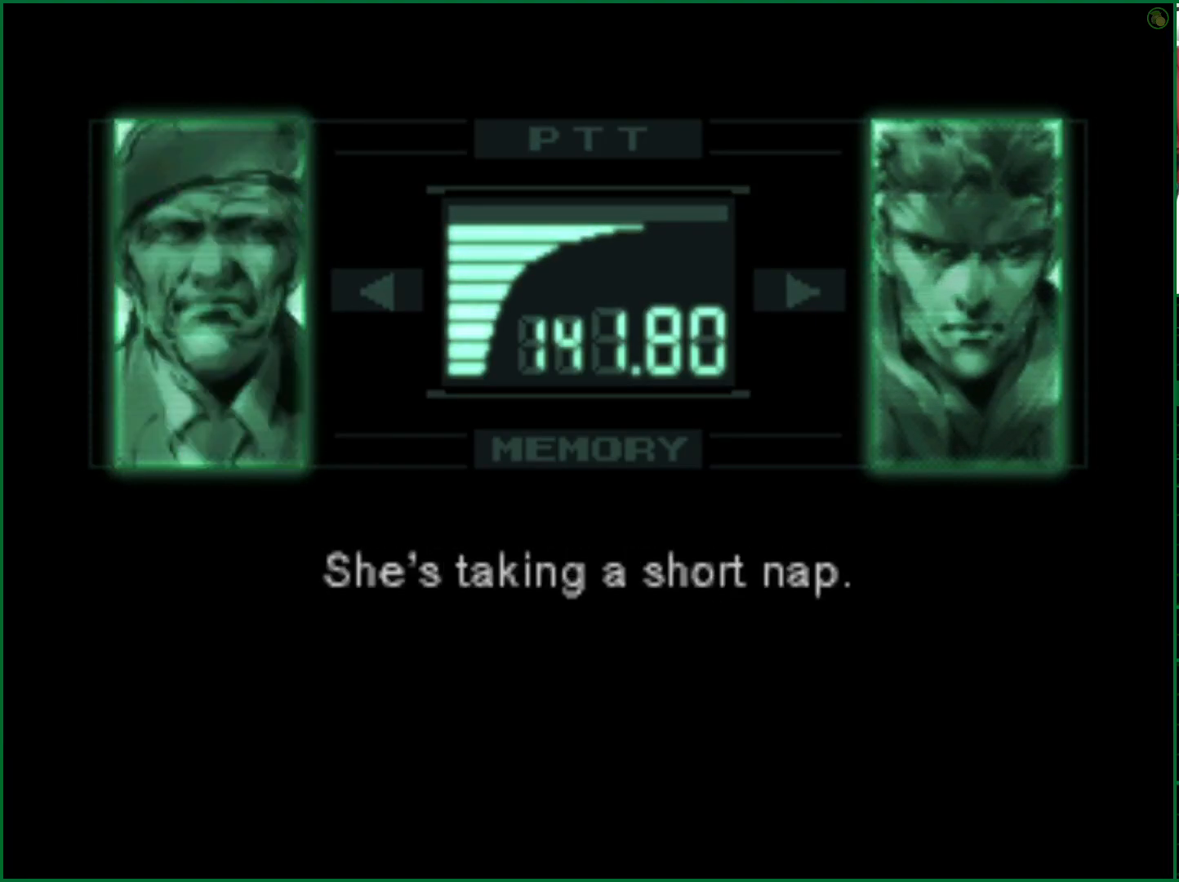
{"buttons": ["R3"], "left_stick": "center", "right_stick": "center", "events": []}
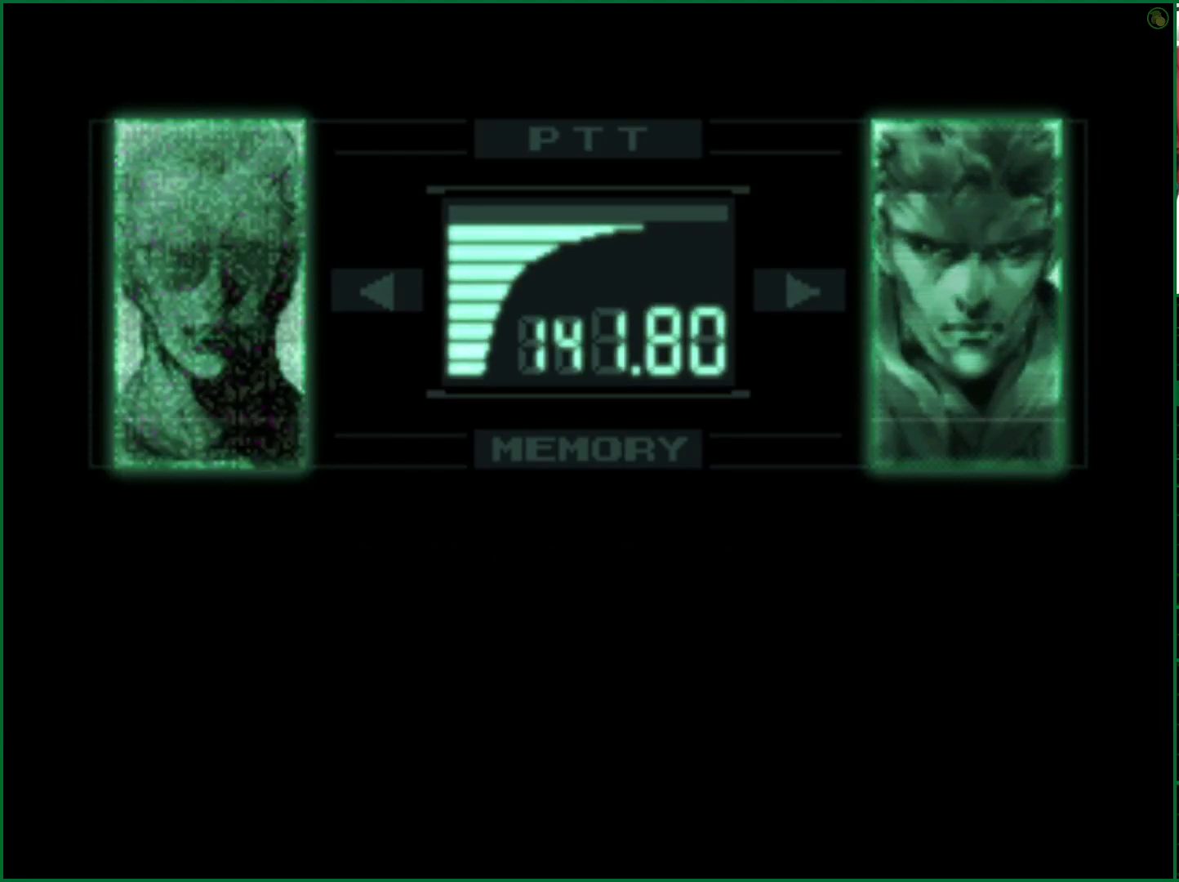
{"buttons": ["R3"], "left_stick": "up-left", "right_stick": "center", "events": [[283, "left_stick", "up-left"]]}
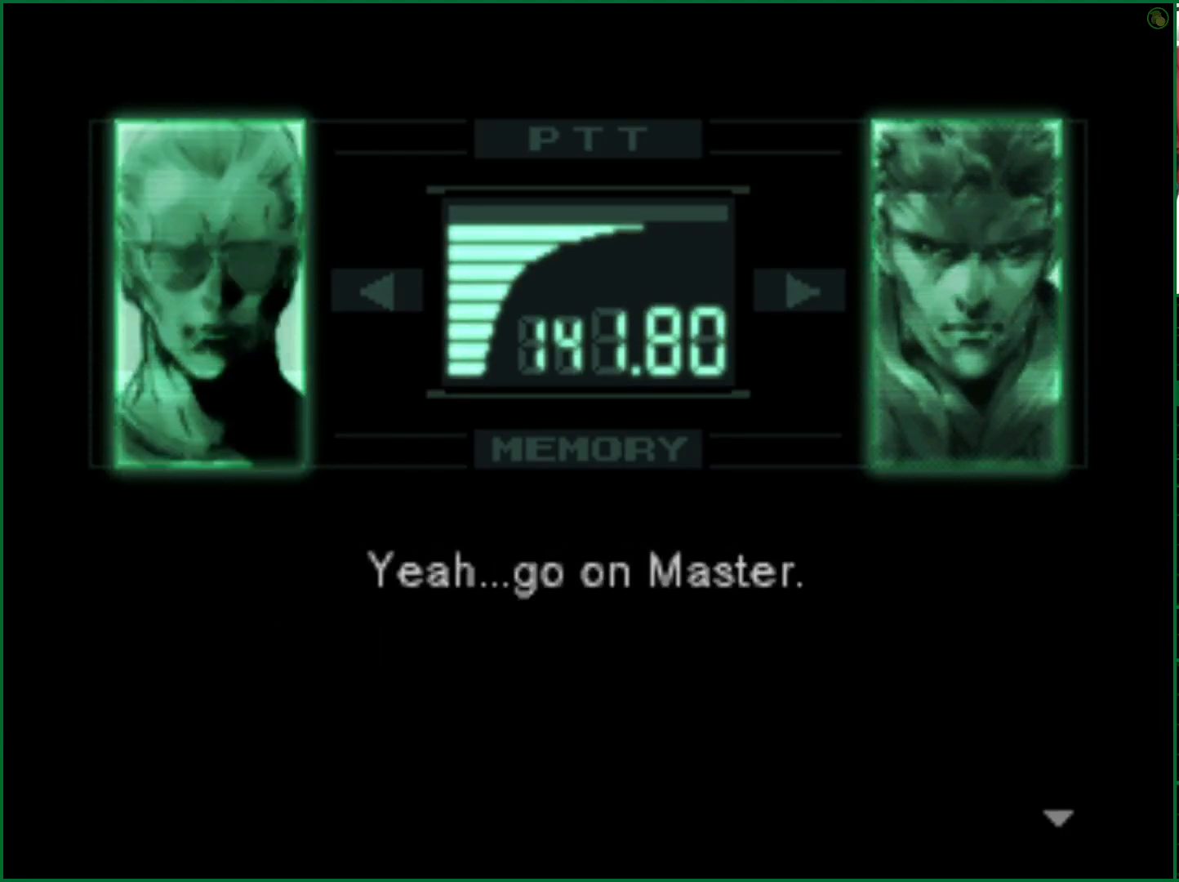
{"buttons": ["R3"], "left_stick": "center", "right_stick": "center", "events": [[83, "left_stick", "center"]]}
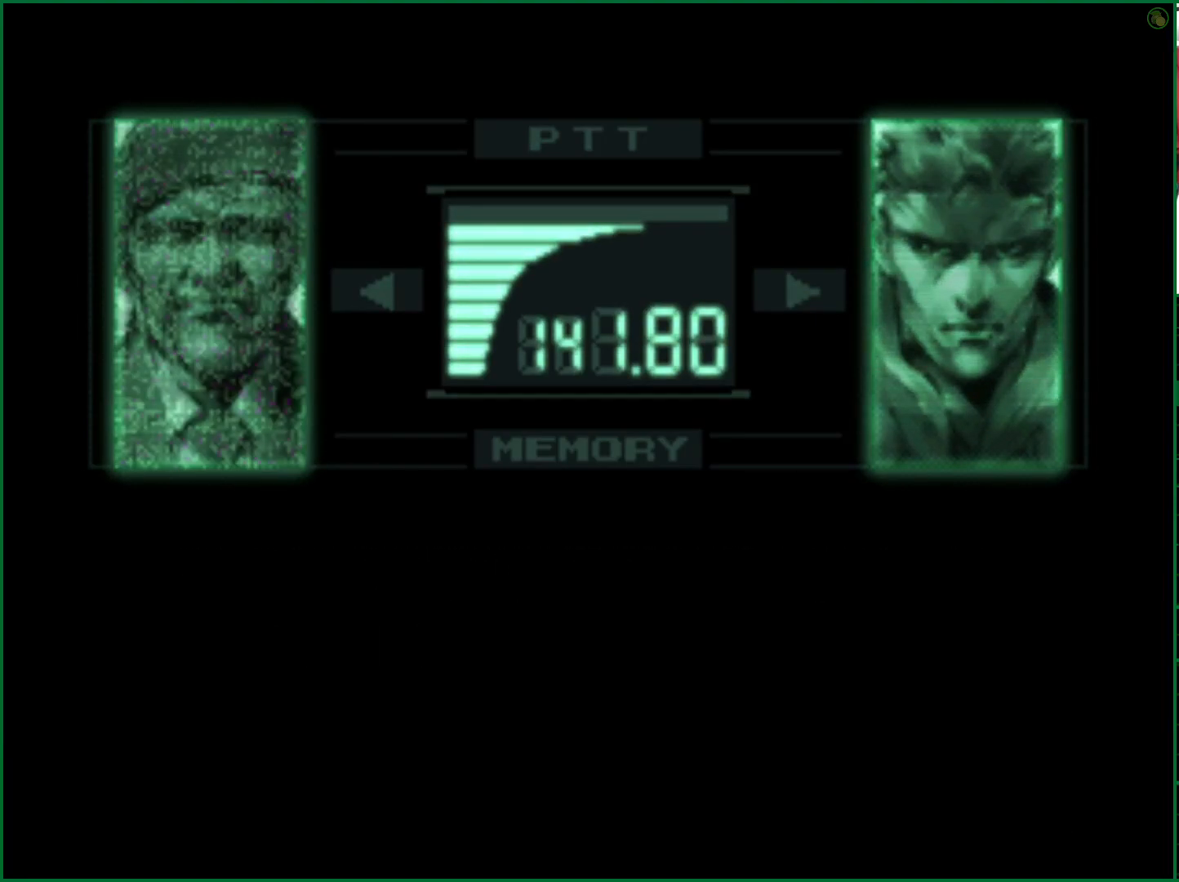
{"buttons": ["R3"], "left_stick": "center", "right_stick": "center", "events": []}
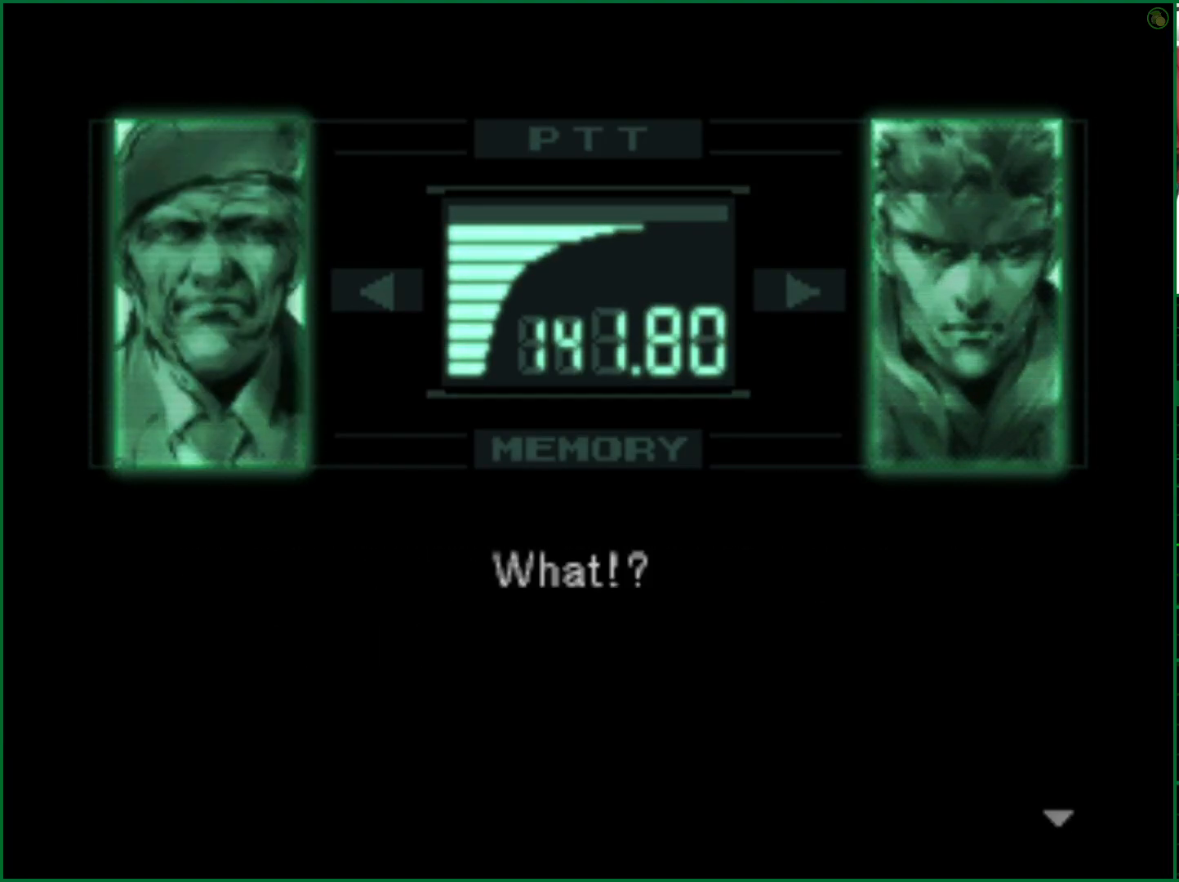
{"buttons": ["R3"], "left_stick": "center", "right_stick": "center", "events": []}
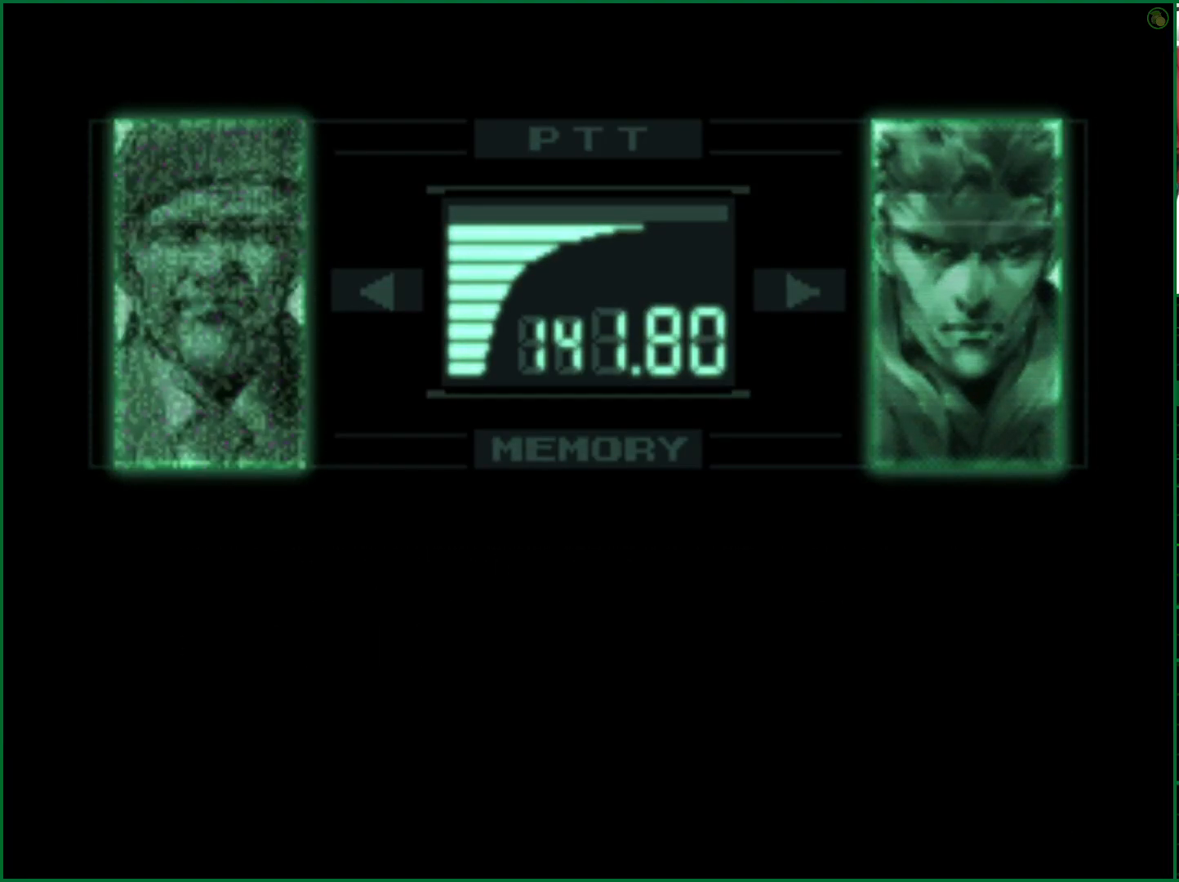
{"buttons": ["R3"], "left_stick": "center", "right_stick": "center", "events": []}
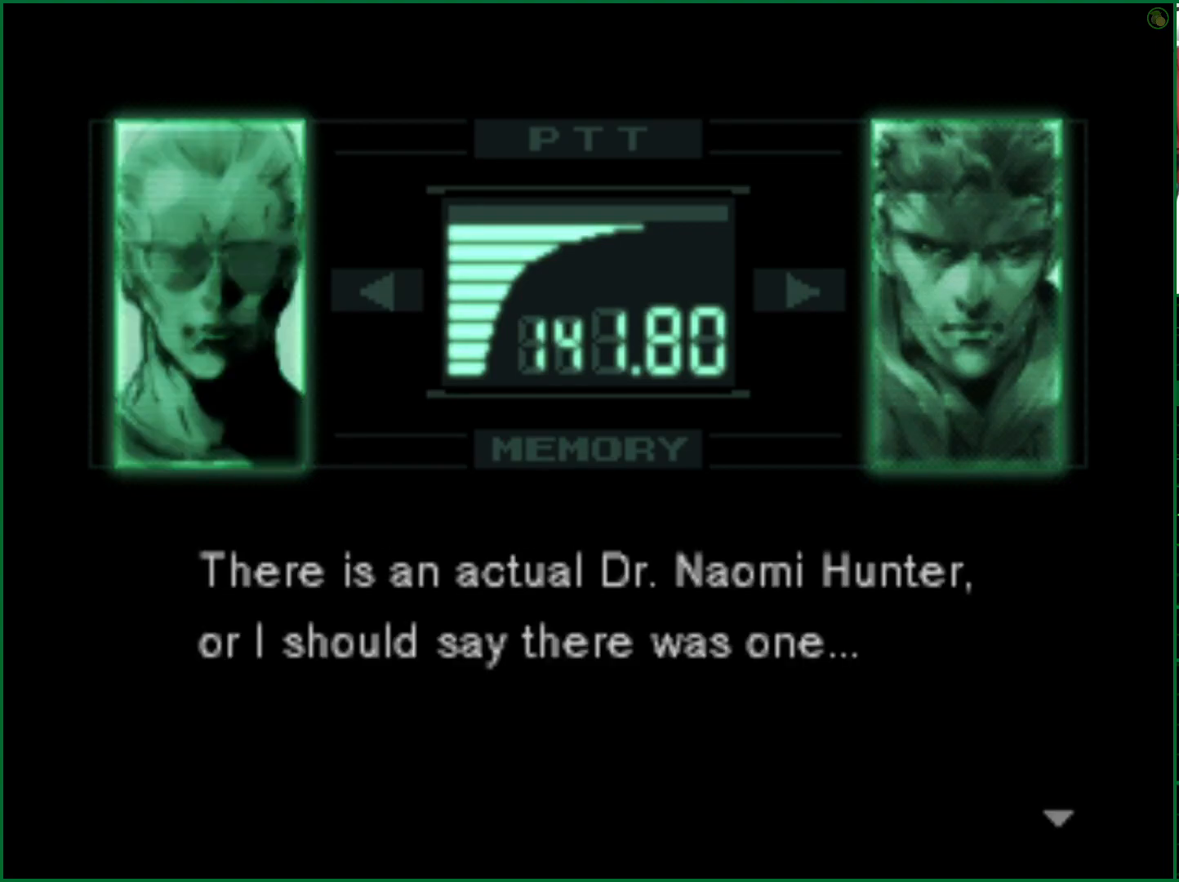
{"buttons": ["R3"], "left_stick": "center", "right_stick": "center", "events": []}
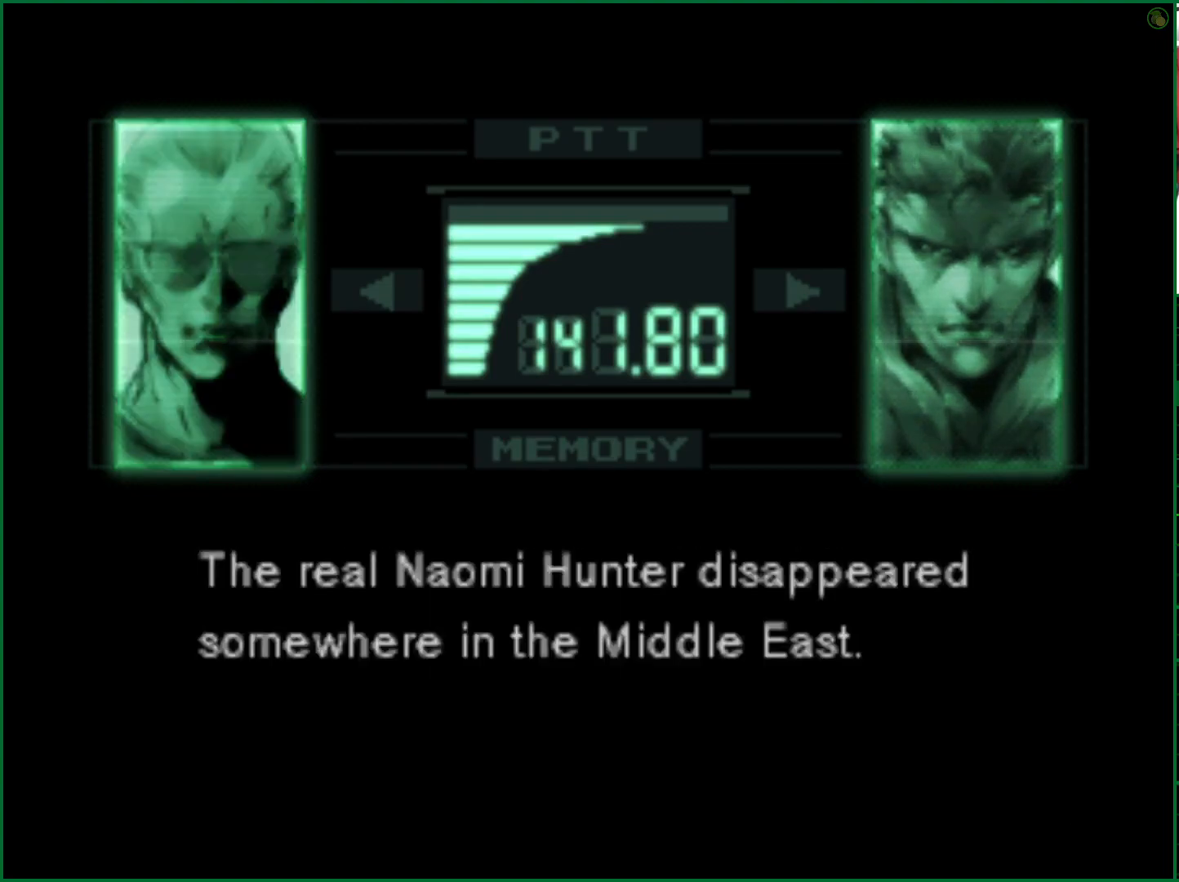
{"buttons": ["R3"], "left_stick": "center", "right_stick": "center", "events": []}
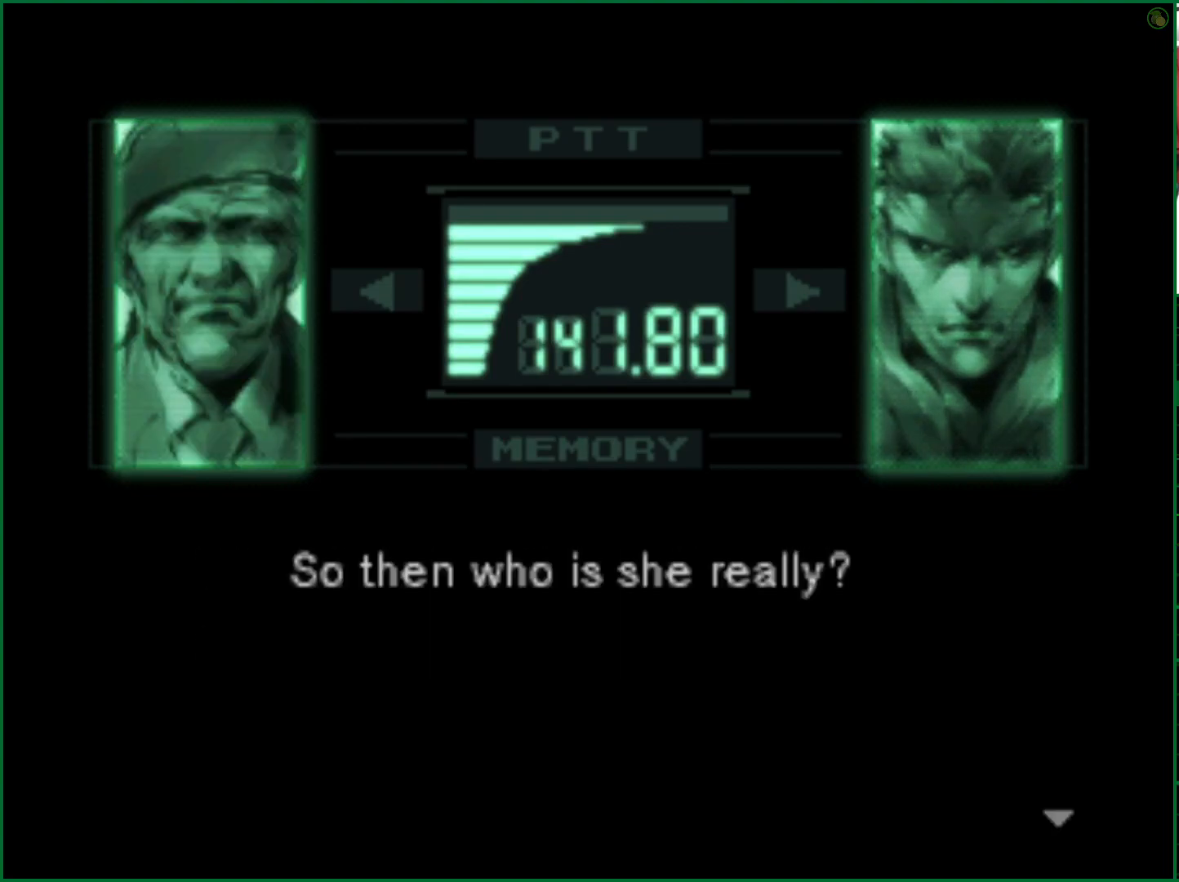
{"buttons": ["R3"], "left_stick": "center", "right_stick": "center", "events": []}
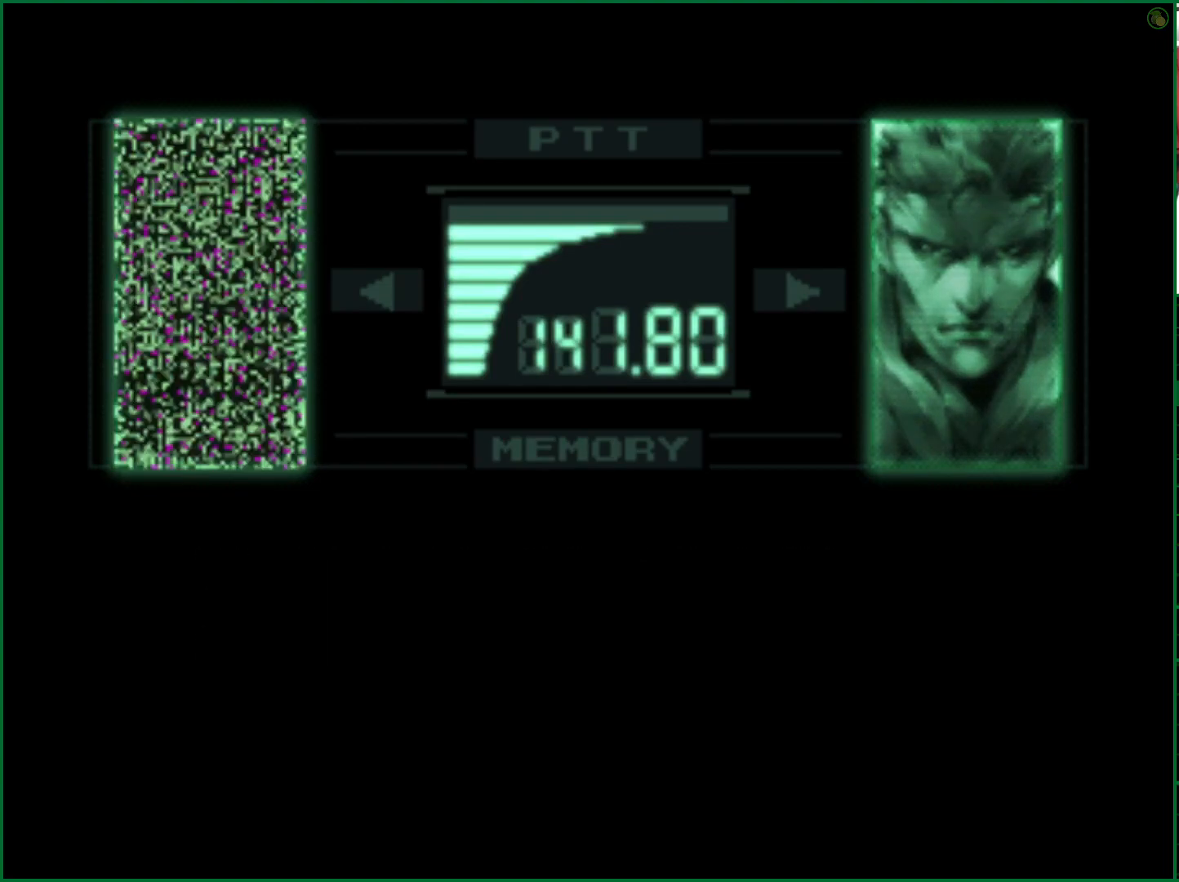
{"buttons": ["R3"], "left_stick": "center", "right_stick": "center", "events": []}
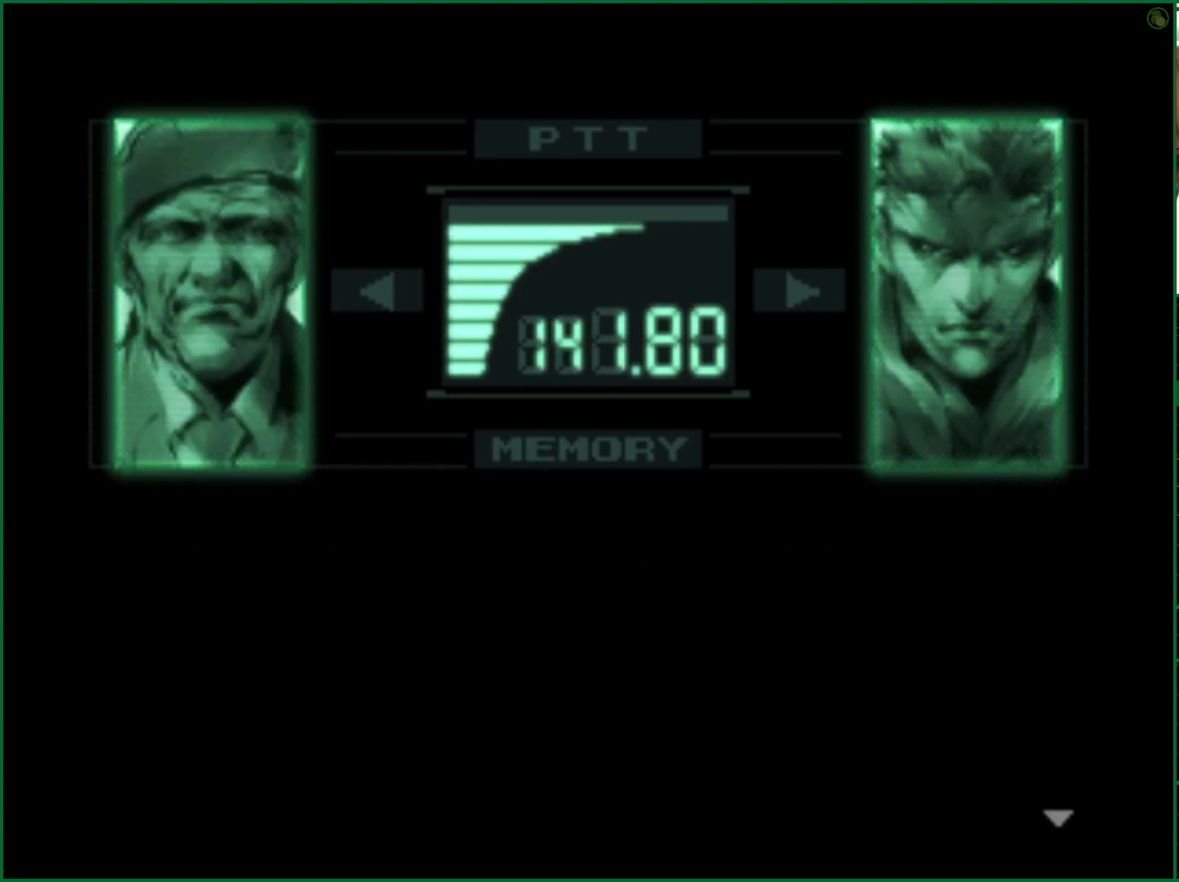
{"buttons": ["R3"], "left_stick": "center", "right_stick": "center", "events": []}
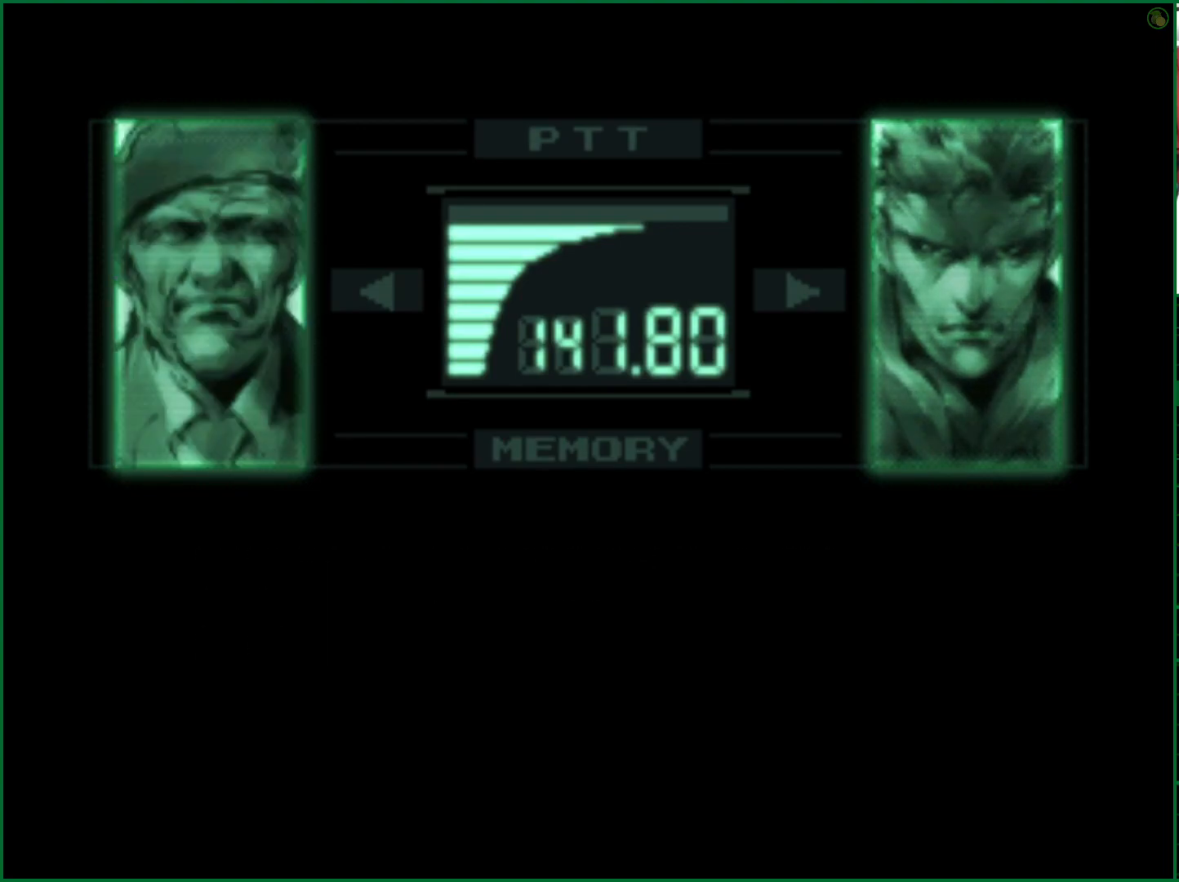
{"buttons": ["R3"], "left_stick": "center", "right_stick": "center", "events": []}
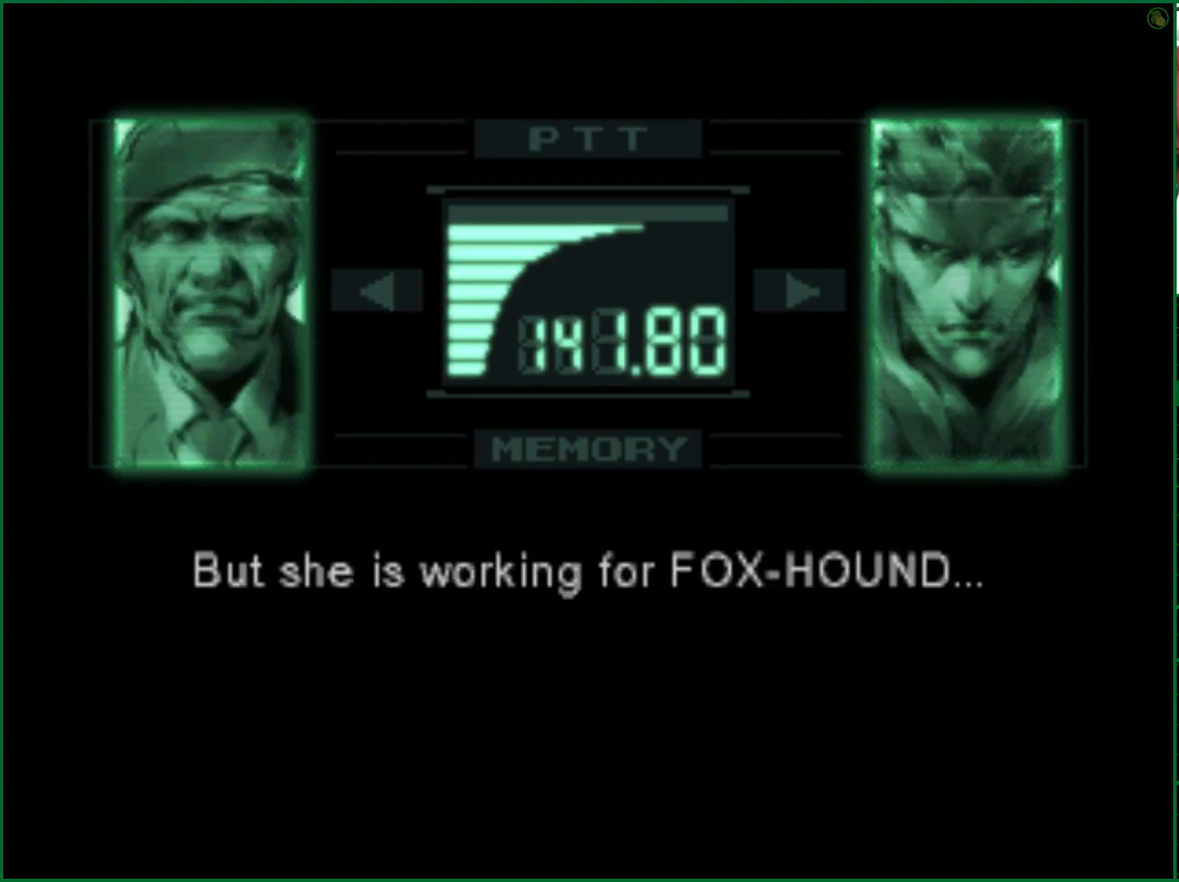
{"buttons": [], "left_stick": "center", "right_stick": "center", "events": [[50, "R3", "up"]]}
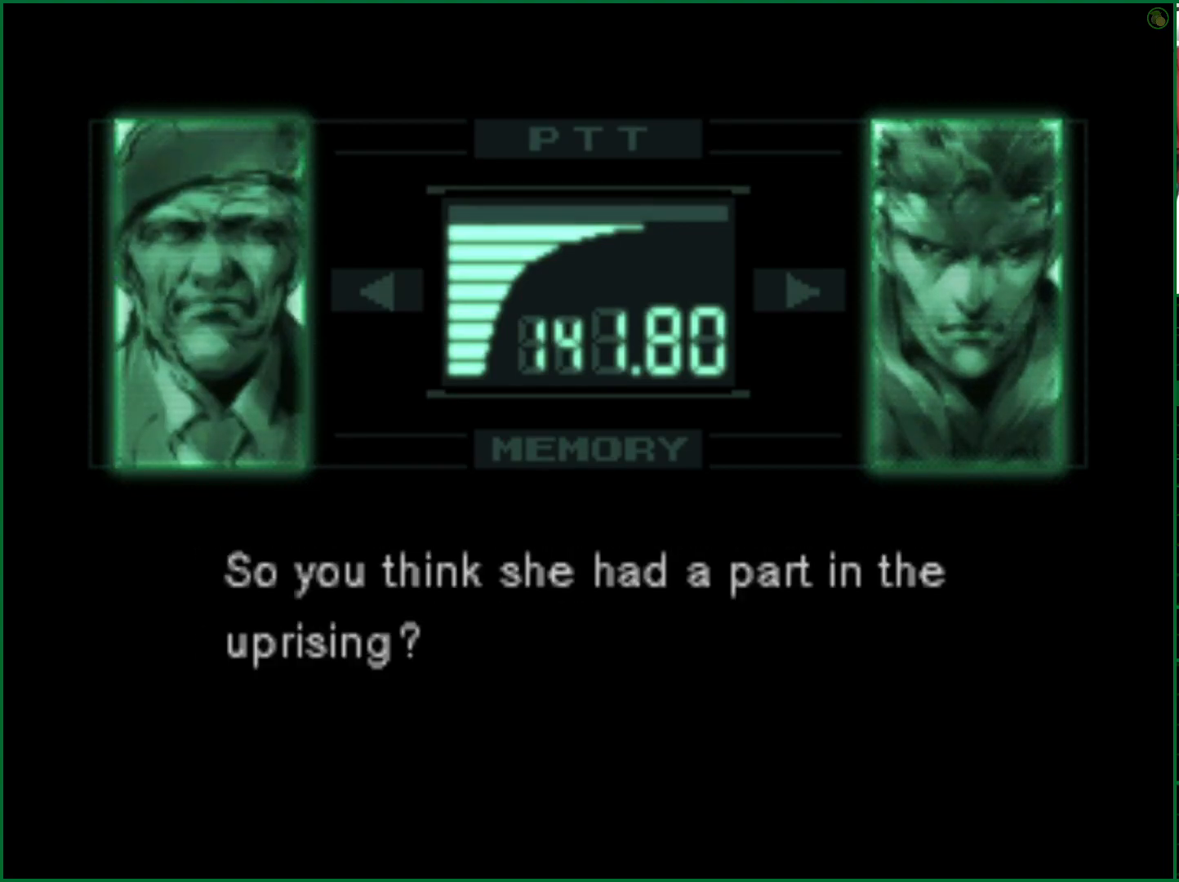
{"buttons": [], "left_stick": "center", "right_stick": "center", "events": []}
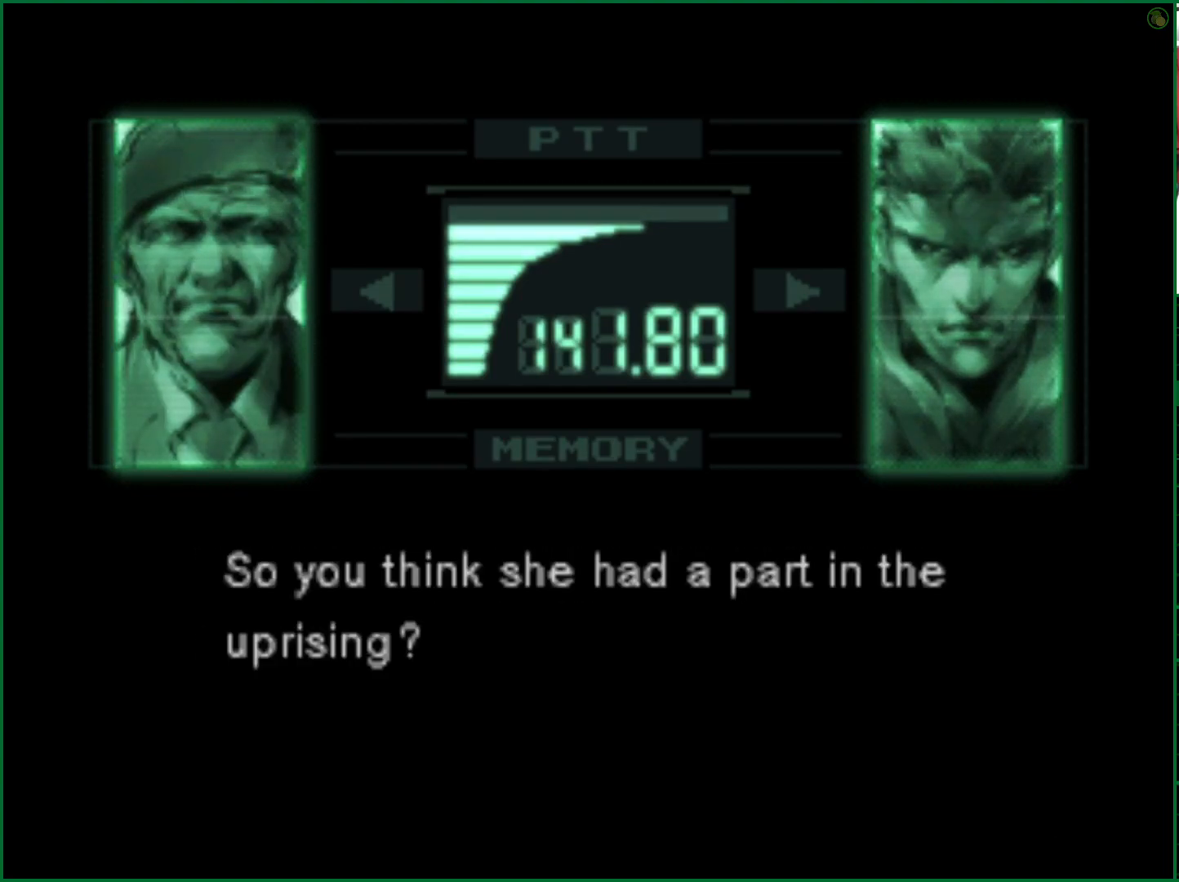
{"buttons": ["R3"], "left_stick": "center", "right_stick": "right", "events": [[450, "R3", "down"], [450, "right_stick", "right"]]}
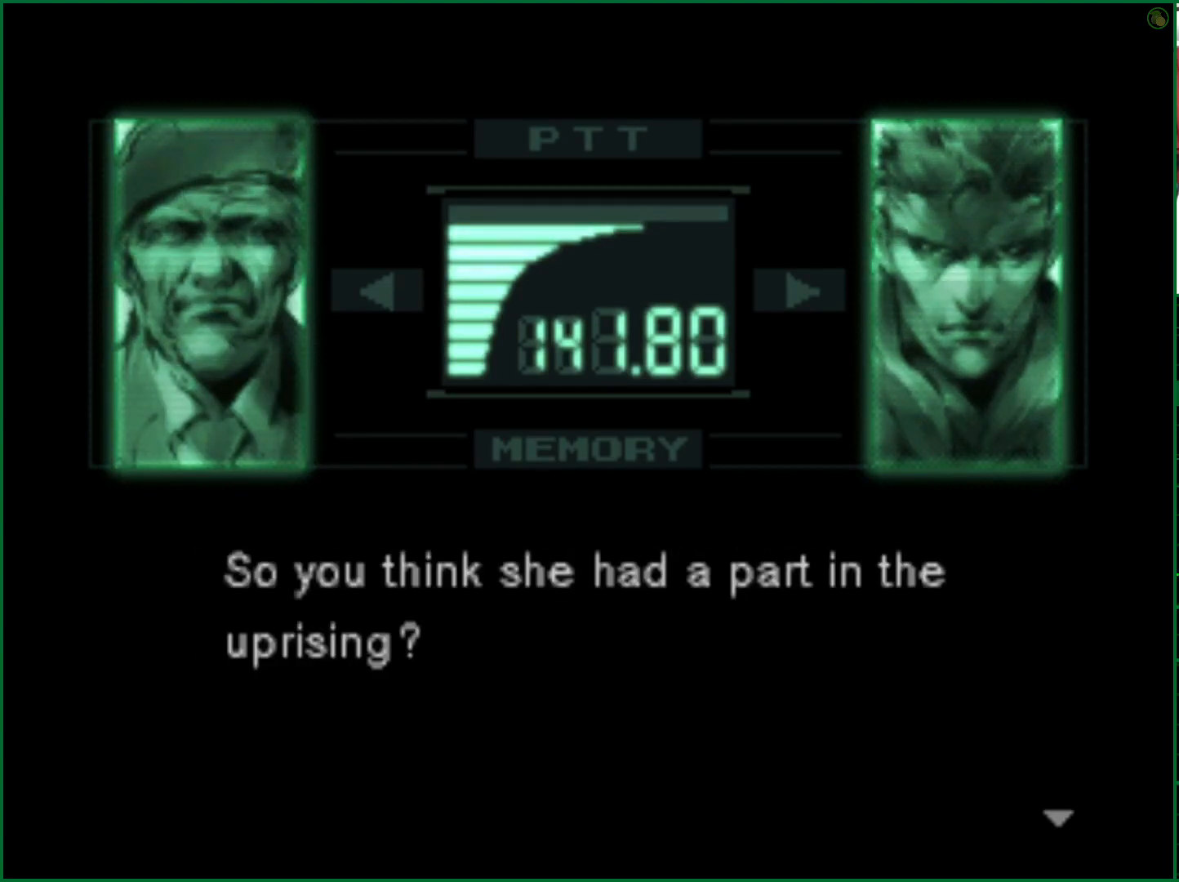
{"buttons": ["R3"], "left_stick": "center", "right_stick": "right", "events": []}
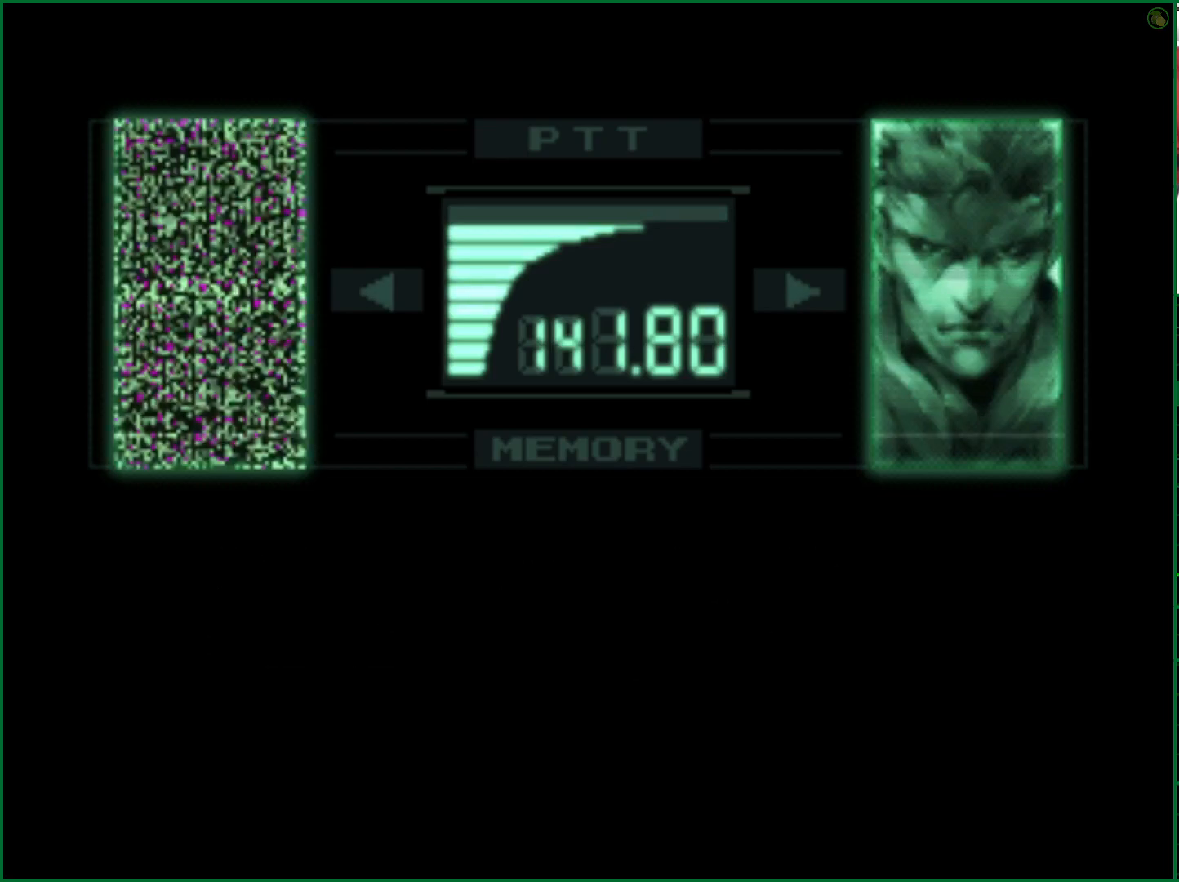
{"buttons": ["R3"], "left_stick": "center", "right_stick": "center", "events": [[333, "right_stick", "center"]]}